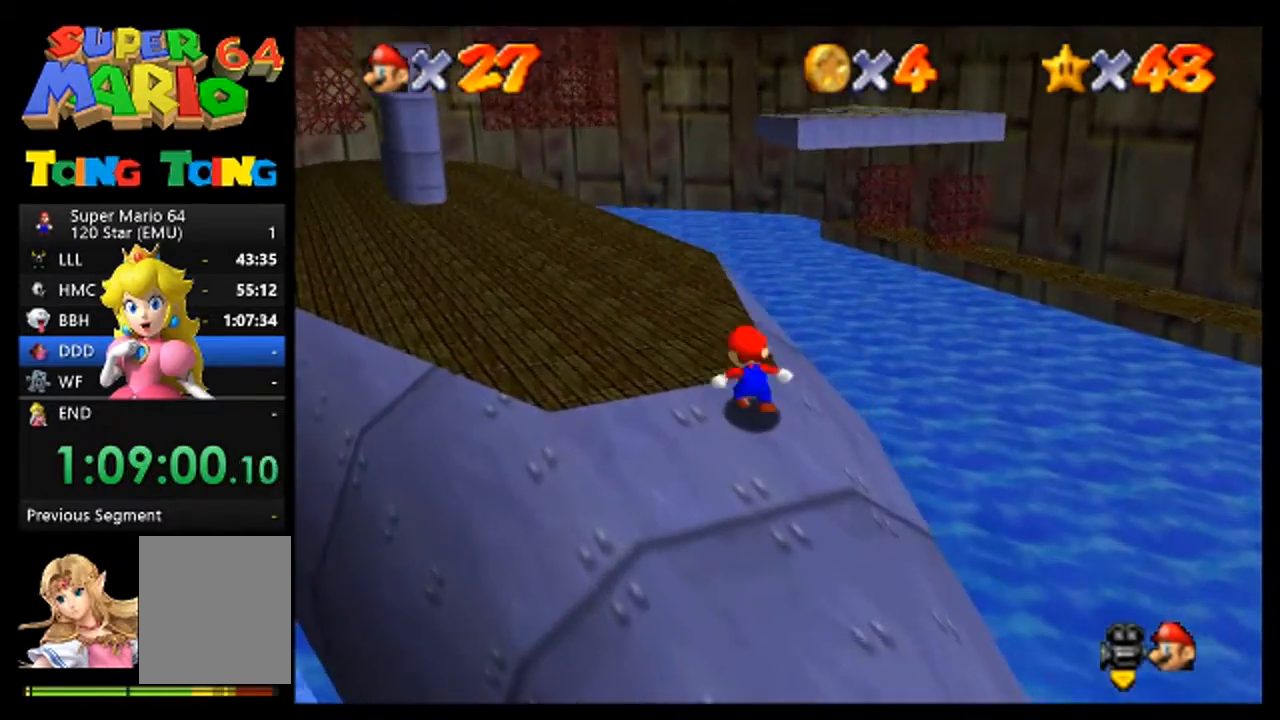
Gameplay with a controller (Nintendo layout); each line is a JSON object with the inputs held at the frame after it. "events" lists button and stick changes between this image and that frame as [ms after this image, input, new state], when the widget could be followed in between. Not read: L1 L3 R1 R3 Z.
{"buttons": ["A"], "left_stick": "up-left", "events": [[67, "B", "up"], [167, "B", "down"], [267, "B", "up"], [333, "B", "down"], [467, "B", "up"]]}
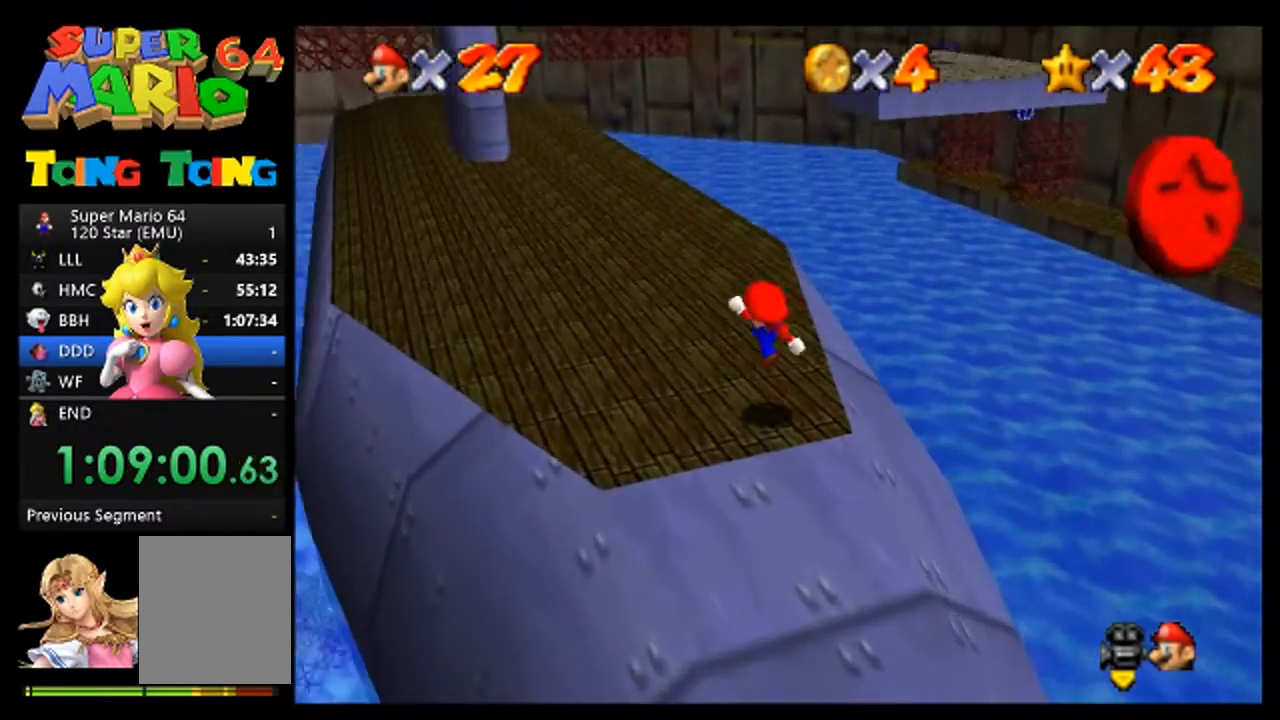
{"buttons": [], "left_stick": "left", "events": [[67, "A", "up"], [500, "left_stick", "left"]]}
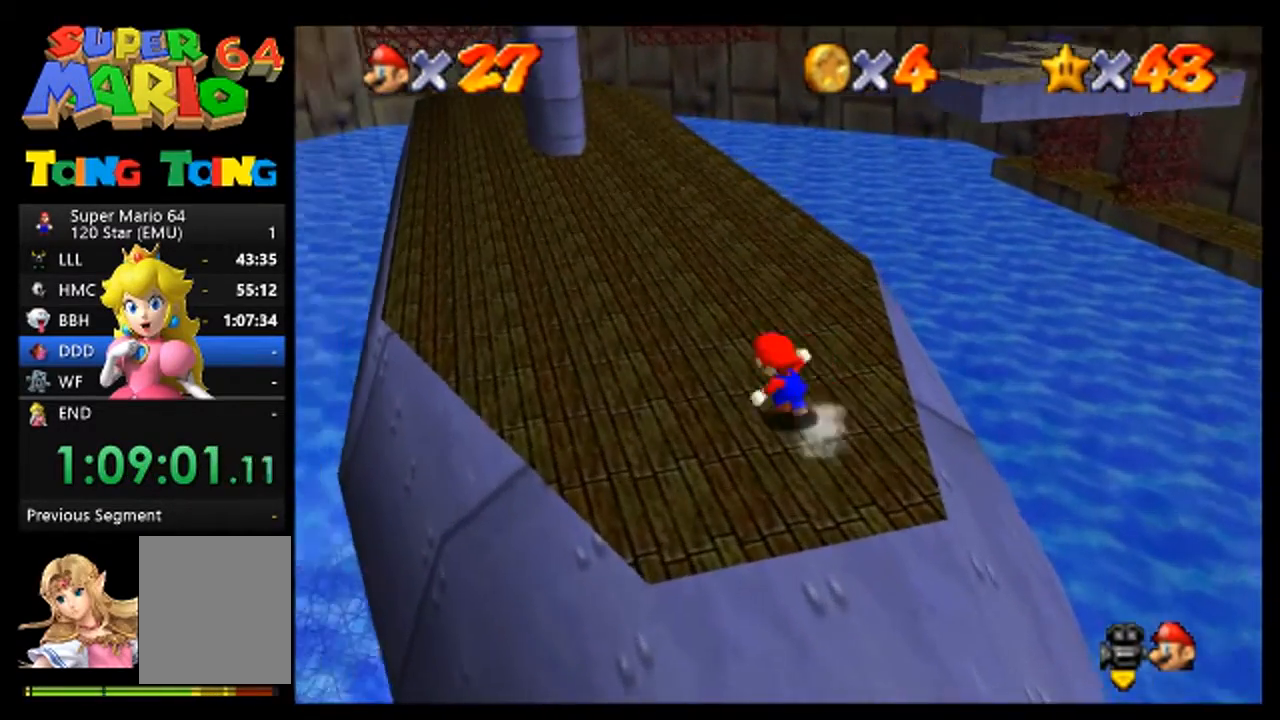
{"buttons": [], "left_stick": "up-left", "events": [[367, "left_stick", "up-left"]]}
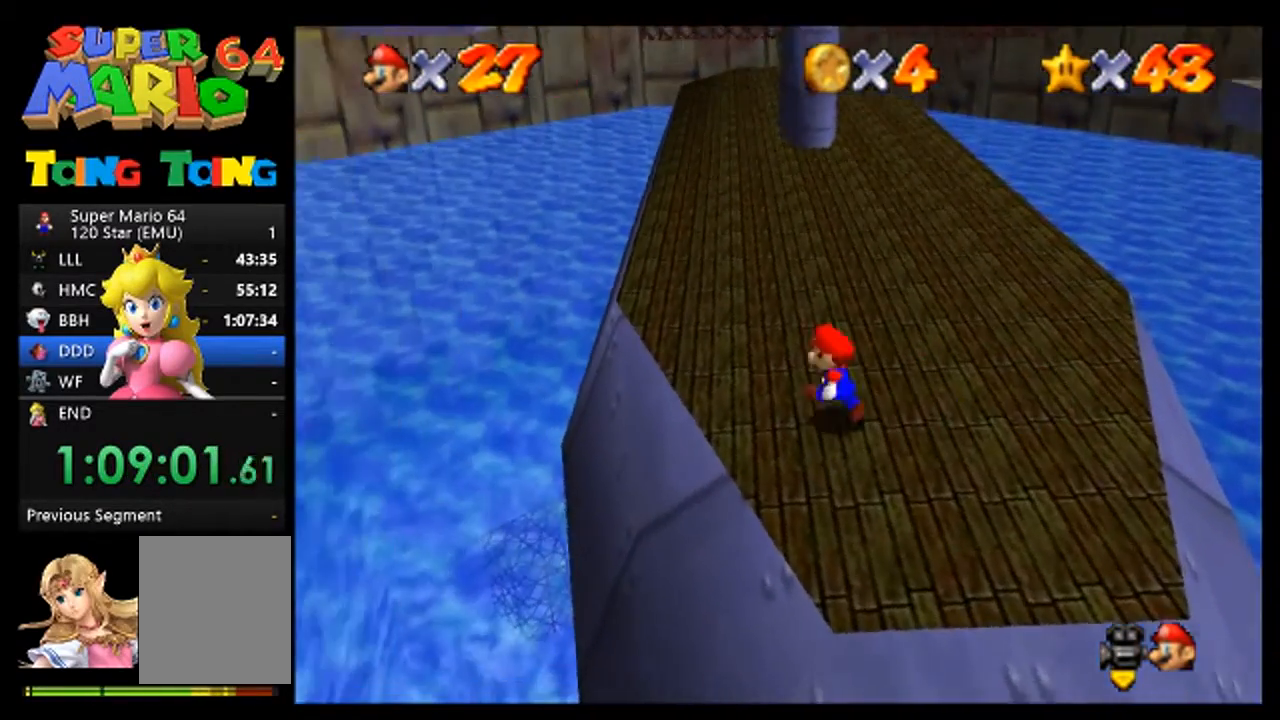
{"buttons": ["A"], "left_stick": "up-left", "events": [[100, "left_stick", "up"], [400, "A", "down"], [500, "left_stick", "up-left"]]}
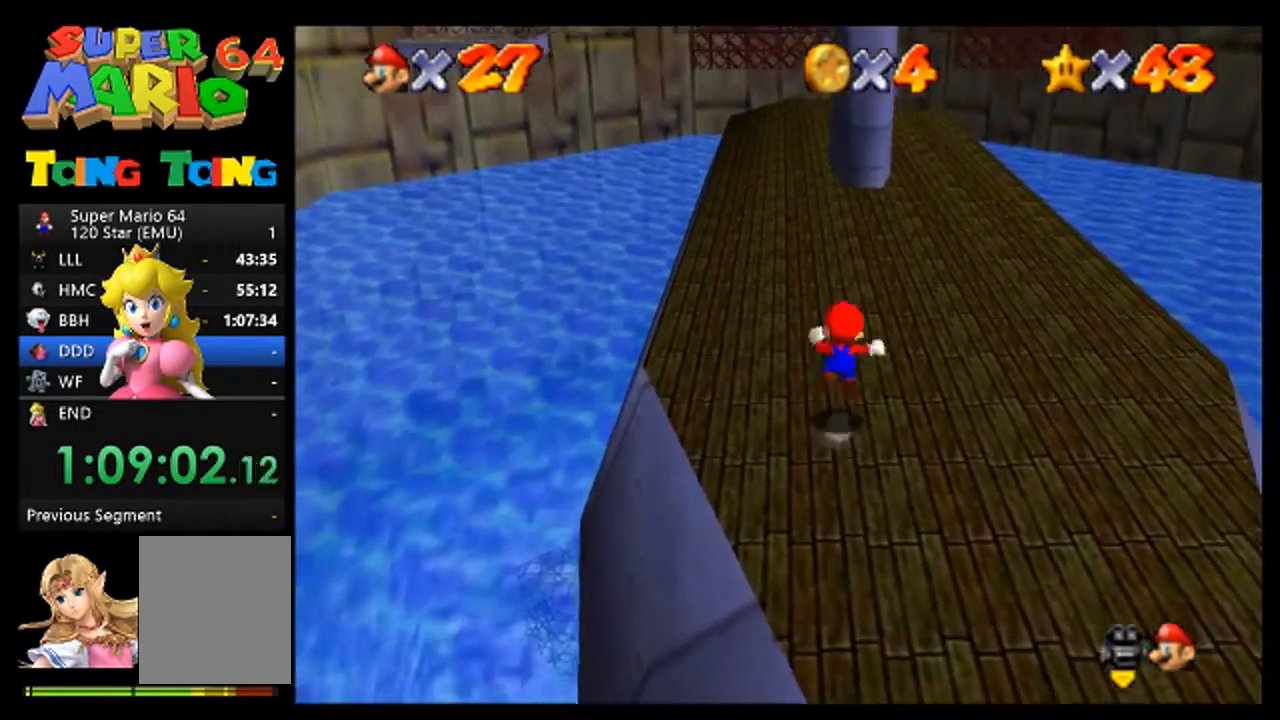
{"buttons": [], "left_stick": "up-left", "events": [[67, "A", "up"]]}
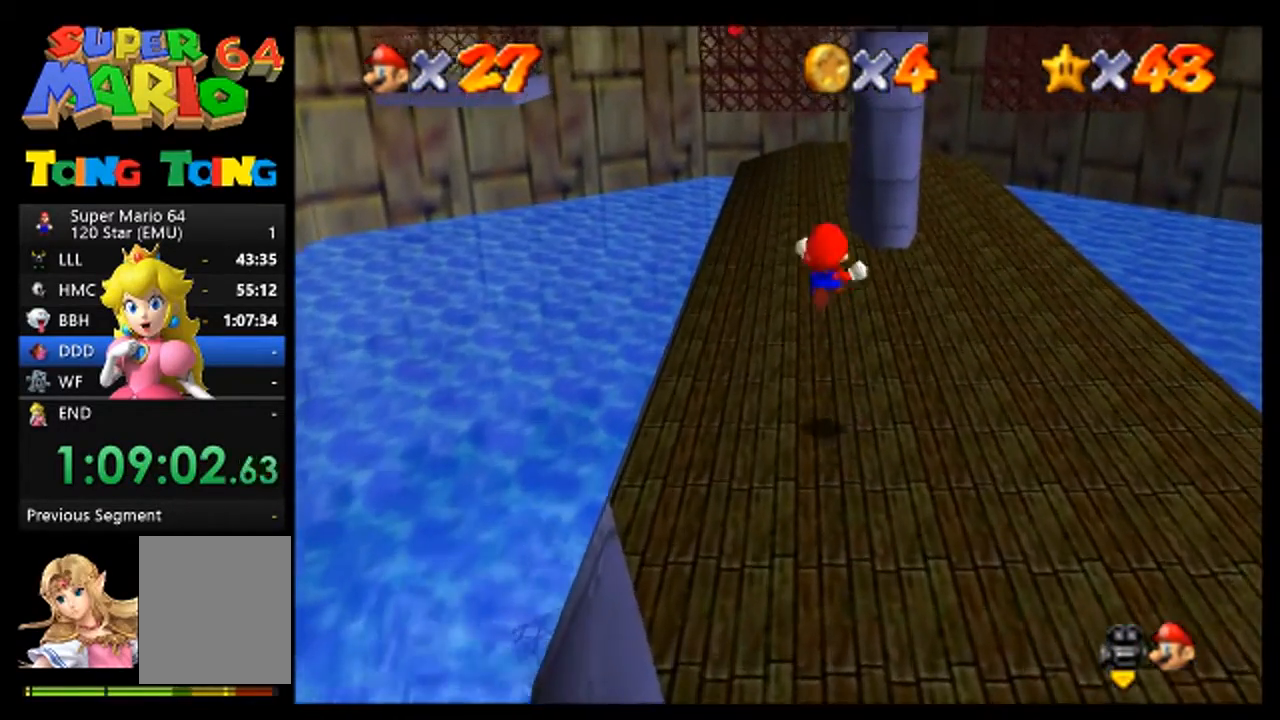
{"buttons": [], "left_stick": "up", "events": [[400, "left_stick", "up"]]}
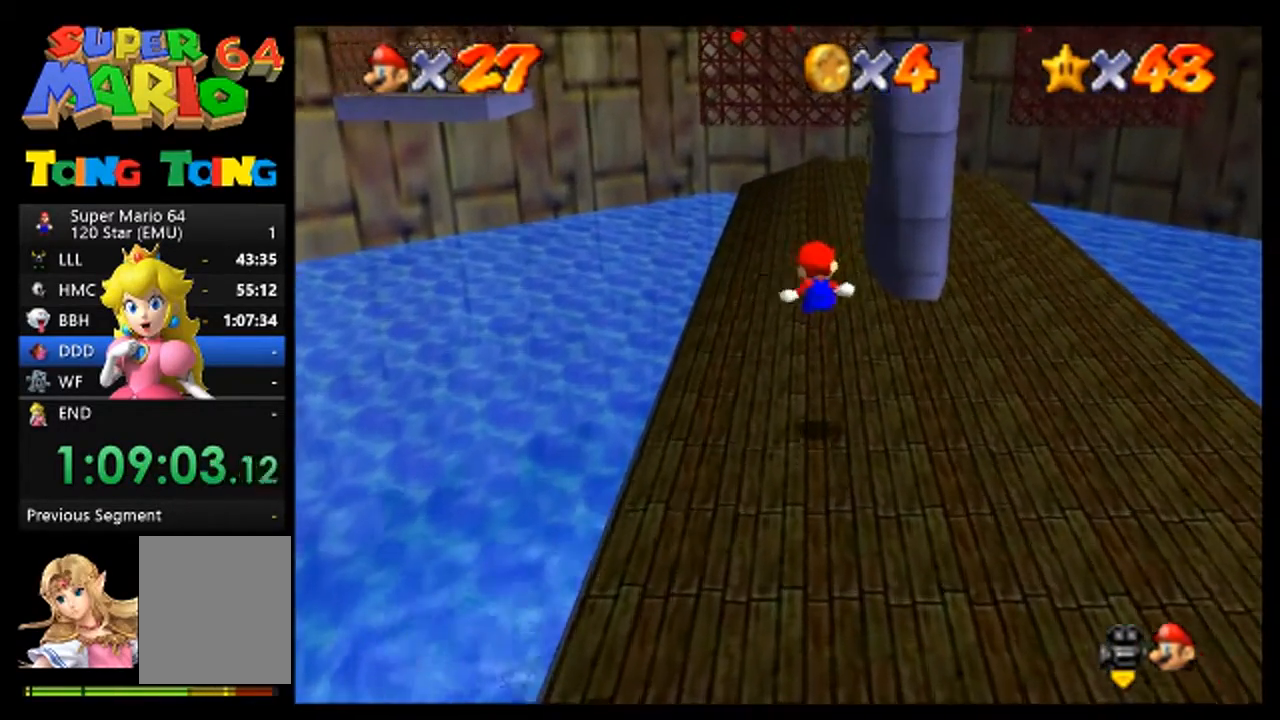
{"buttons": [], "left_stick": "up", "events": [[67, "C_LEFT", "down"], [167, "C_LEFT", "up"], [200, "C_LEFT", "down"], [367, "C_LEFT", "up"]]}
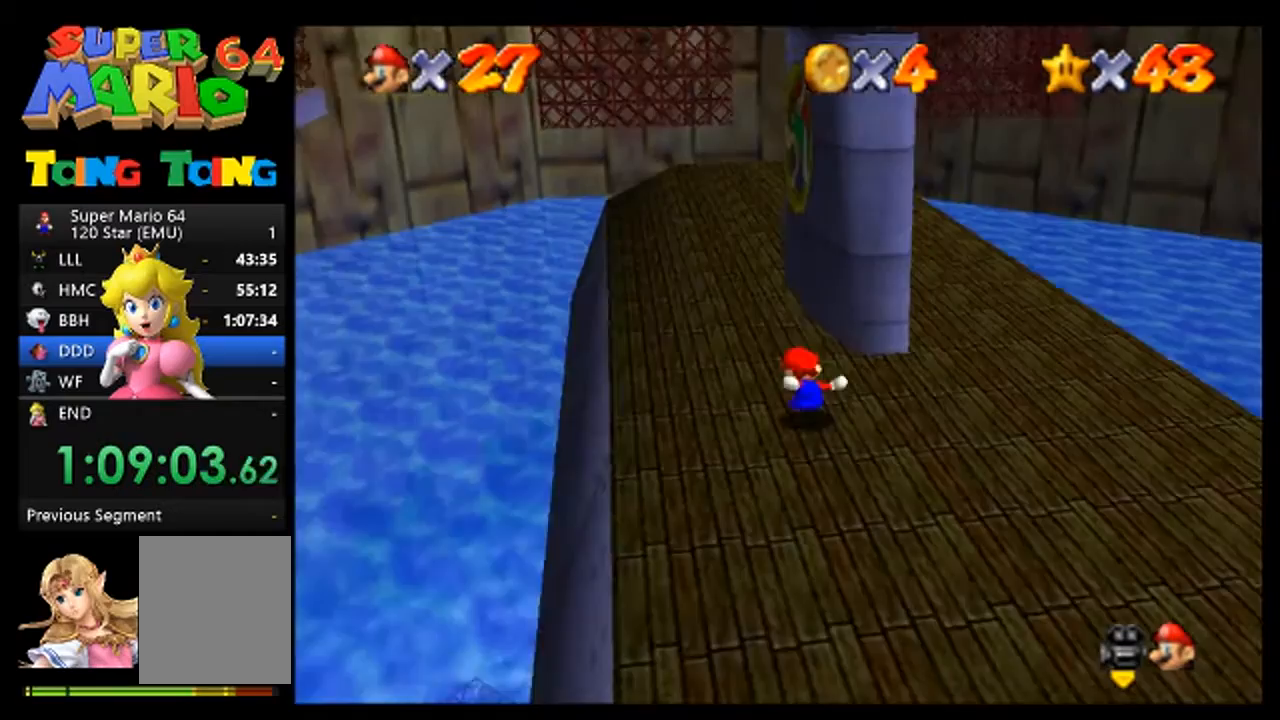
{"buttons": [], "left_stick": "up-left", "events": [[67, "left_stick", "up-left"]]}
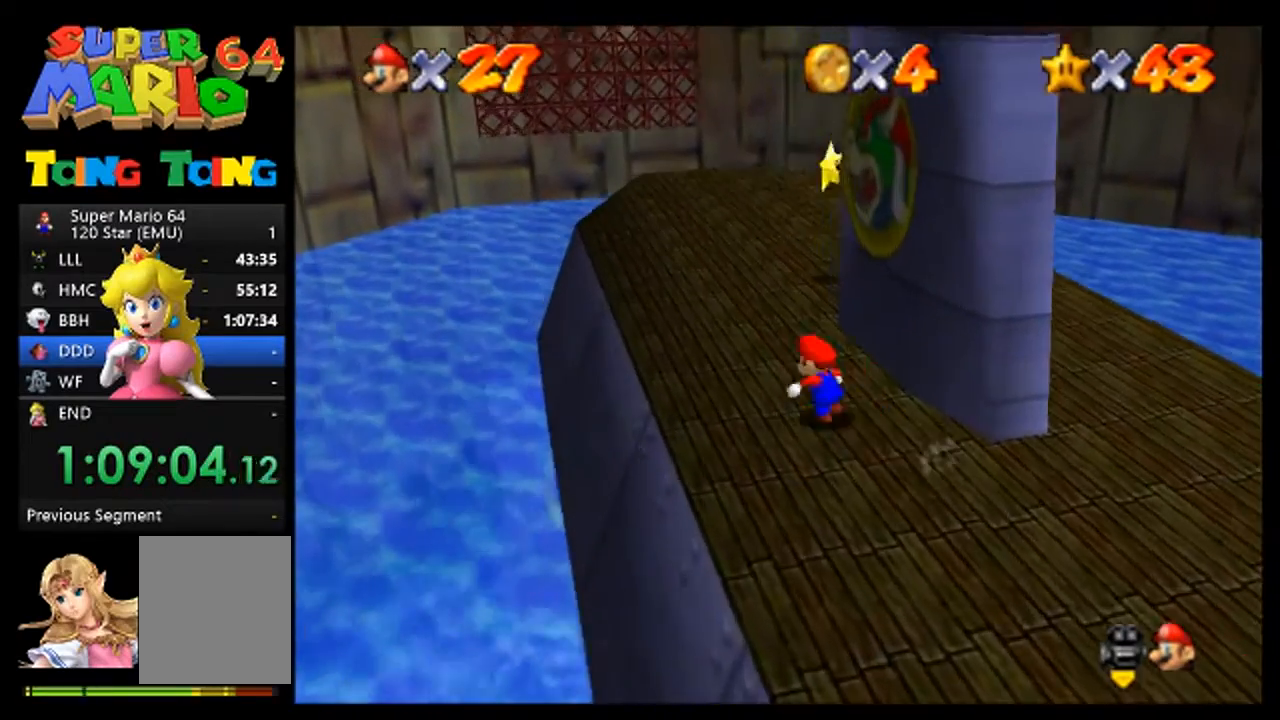
{"buttons": ["A"], "left_stick": "up", "events": [[67, "left_stick", "up"], [500, "A", "down"]]}
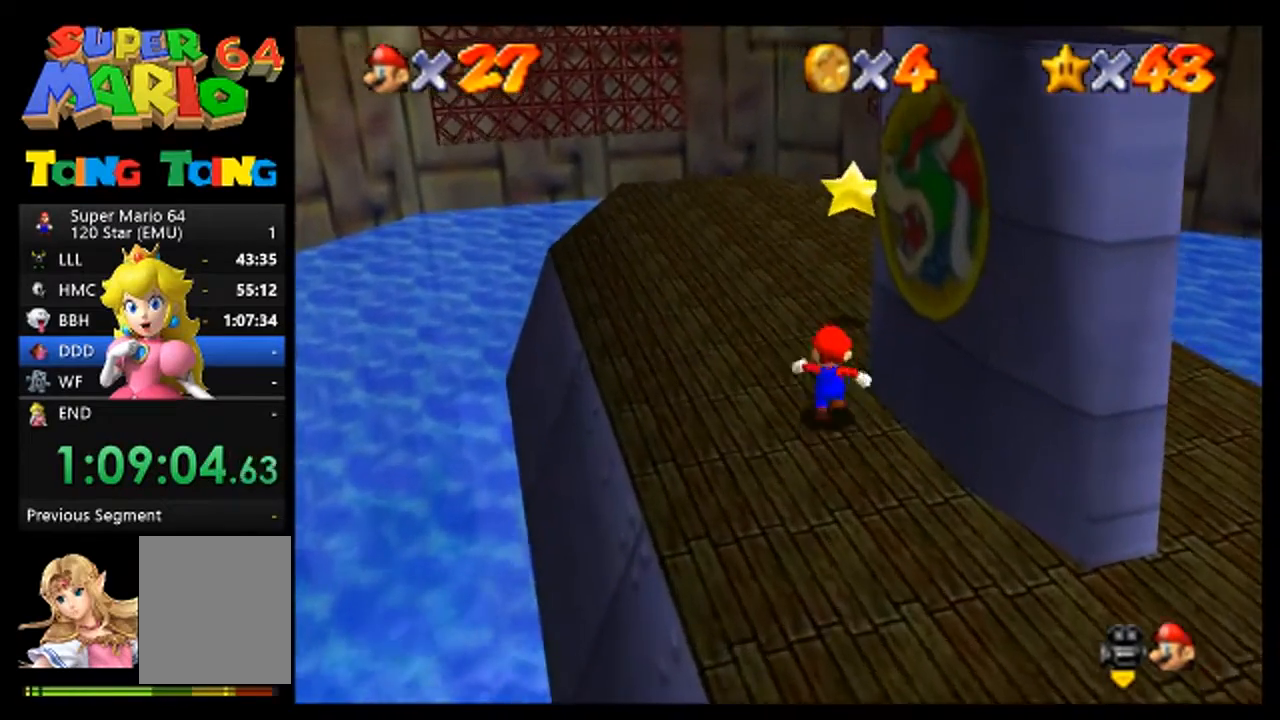
{"buttons": [], "left_stick": "up", "events": [[233, "A", "up"], [267, "left_stick", "up-right"], [500, "left_stick", "up"]]}
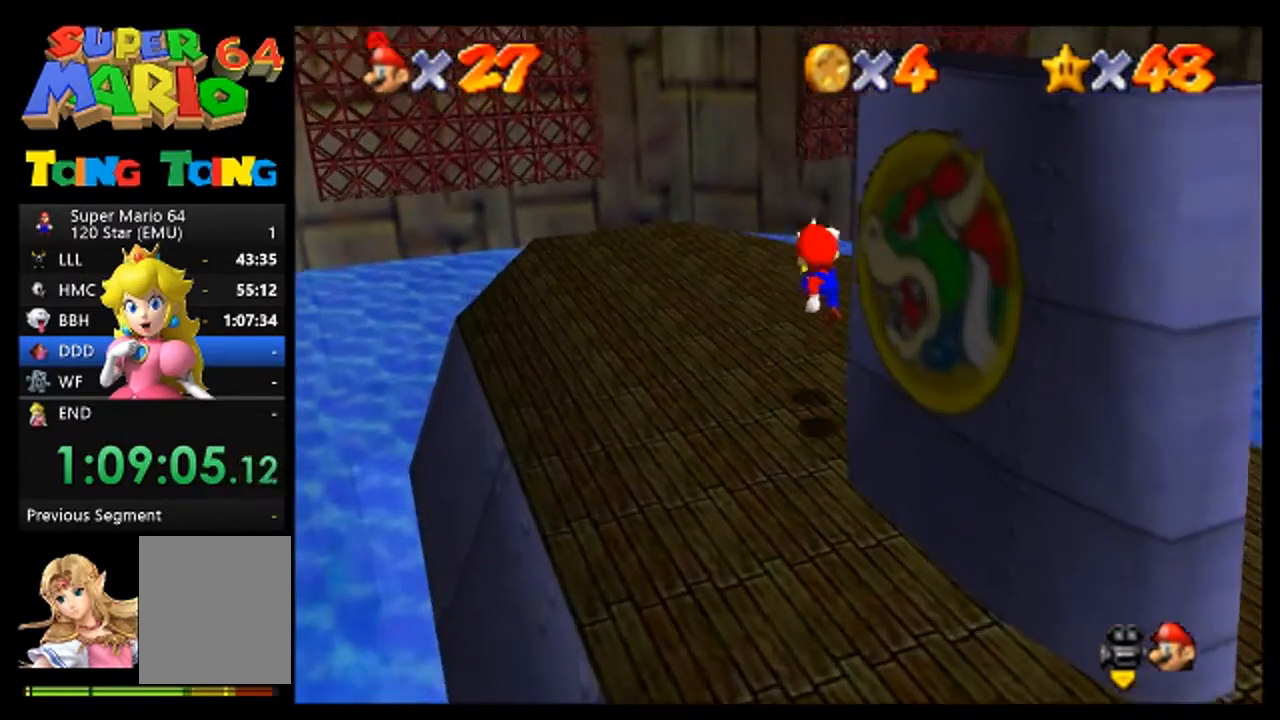
{"buttons": [], "left_stick": "center", "events": [[67, "left_stick", "center"]]}
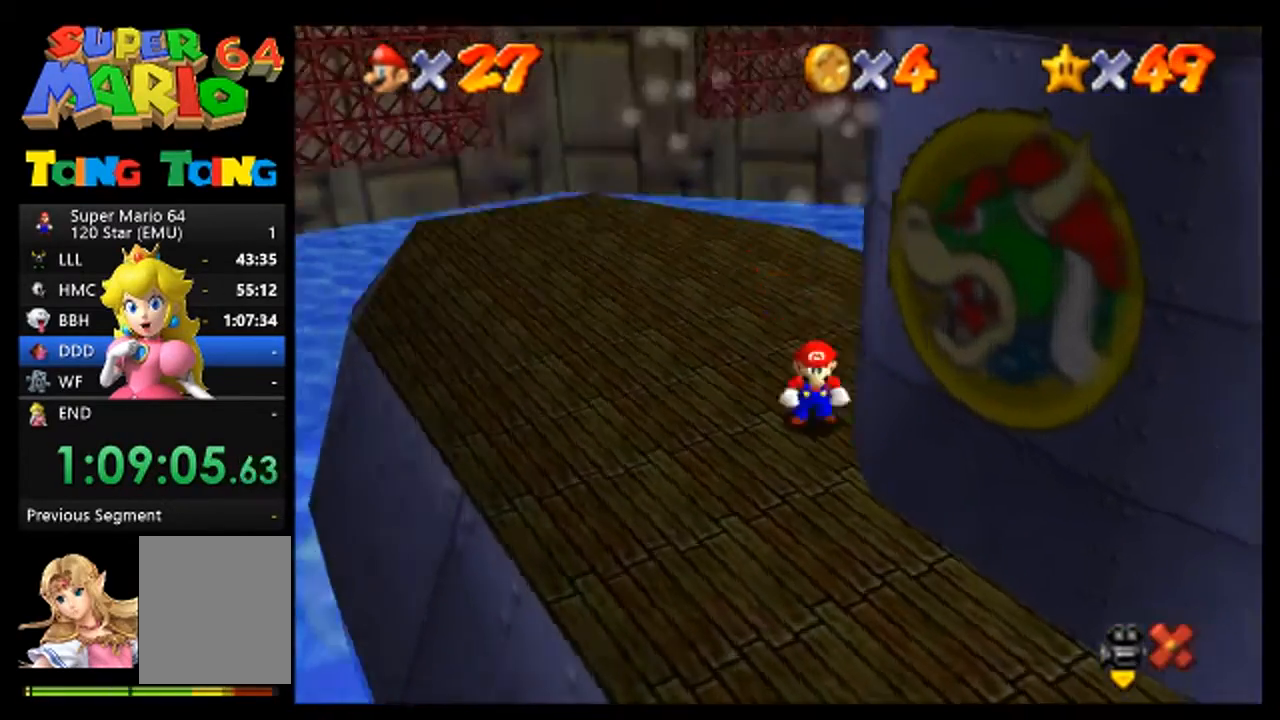
{"buttons": [], "left_stick": "center", "events": []}
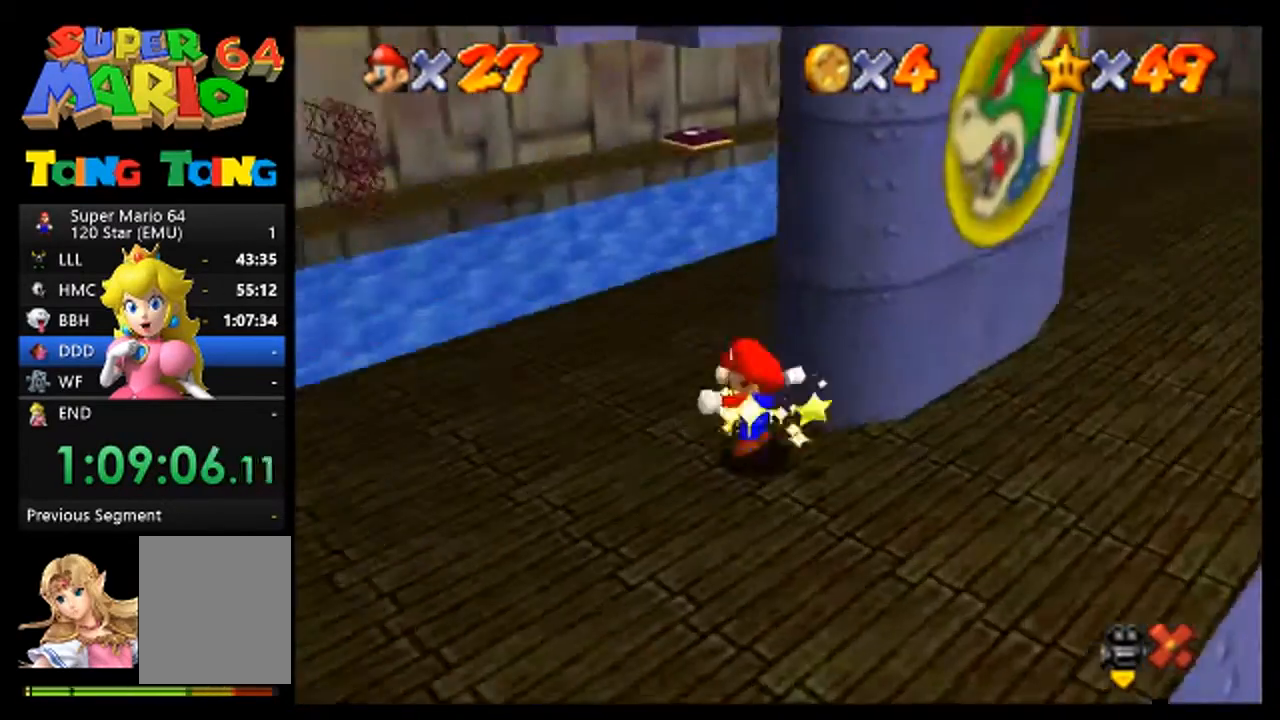
{"buttons": [], "left_stick": "center", "events": []}
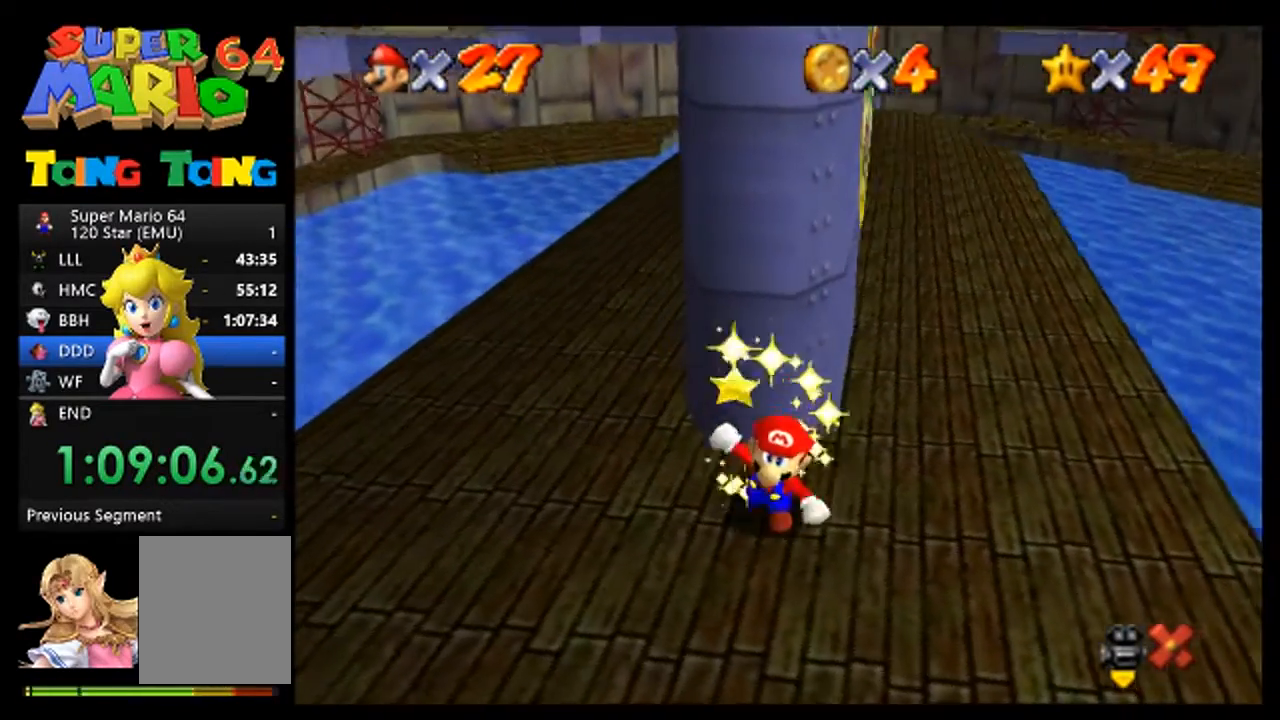
{"buttons": [], "left_stick": "center", "events": []}
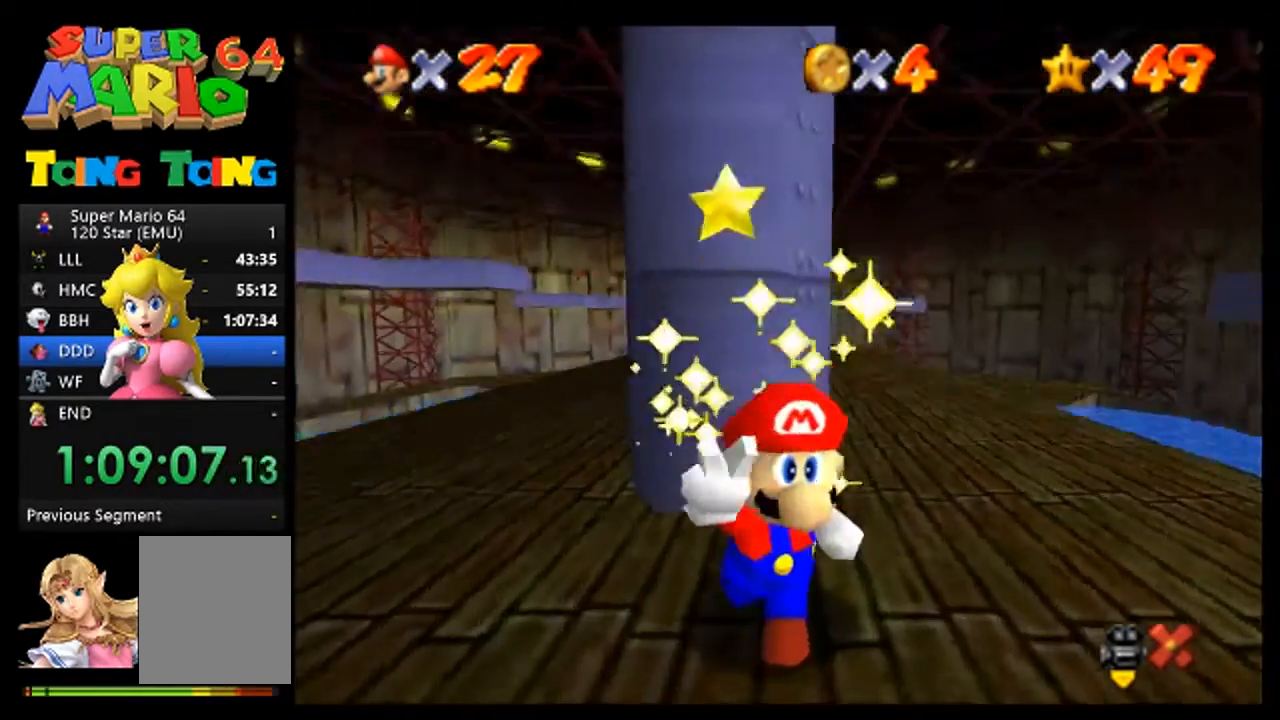
{"buttons": [], "left_stick": "center", "events": [[367, "A", "down"], [467, "A", "up"]]}
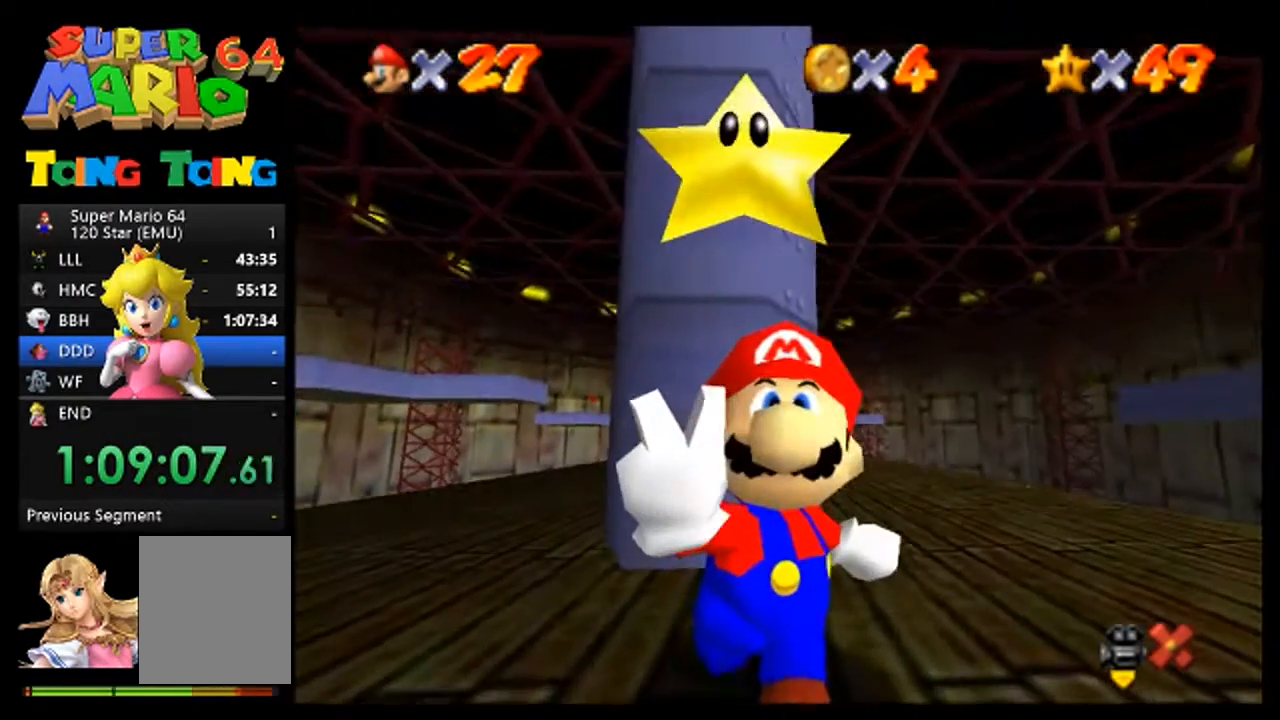
{"buttons": [], "left_stick": "center", "events": [[100, "A", "down"], [200, "A", "up"], [367, "A", "down"], [433, "A", "up"]]}
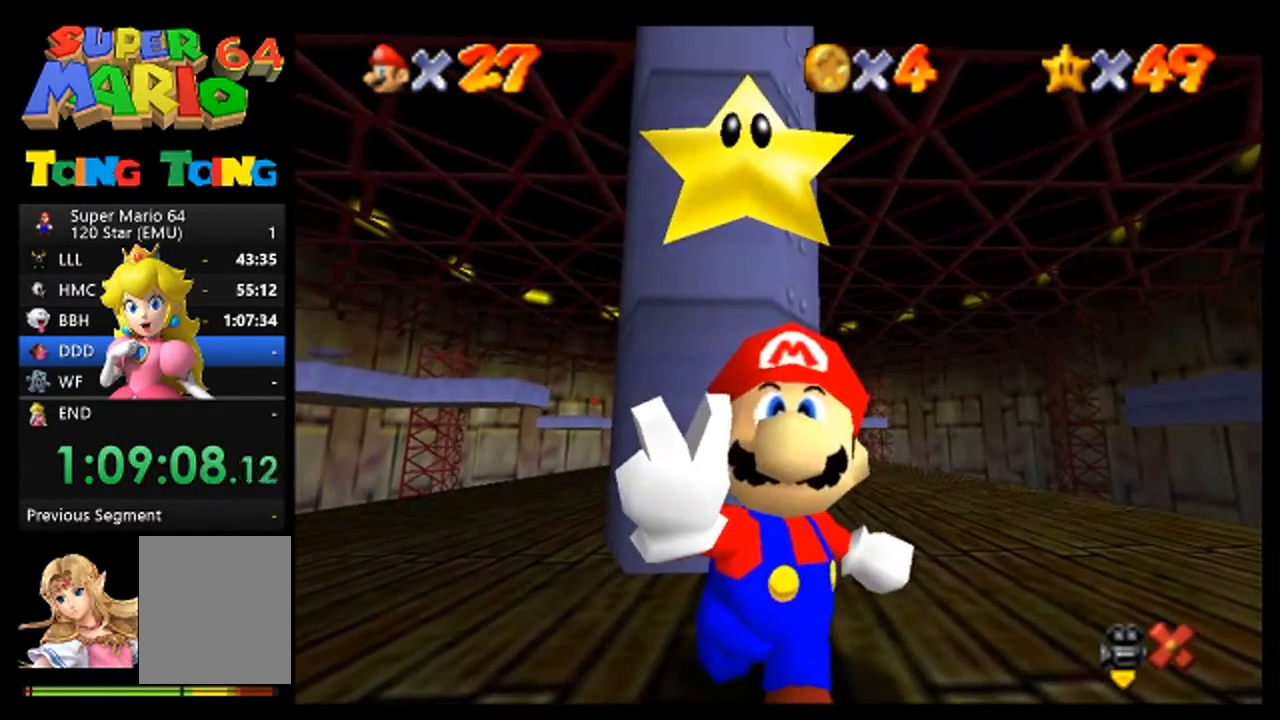
{"buttons": [], "left_stick": "center", "events": [[67, "A", "down"], [200, "A", "up"], [400, "A", "down"], [500, "A", "up"]]}
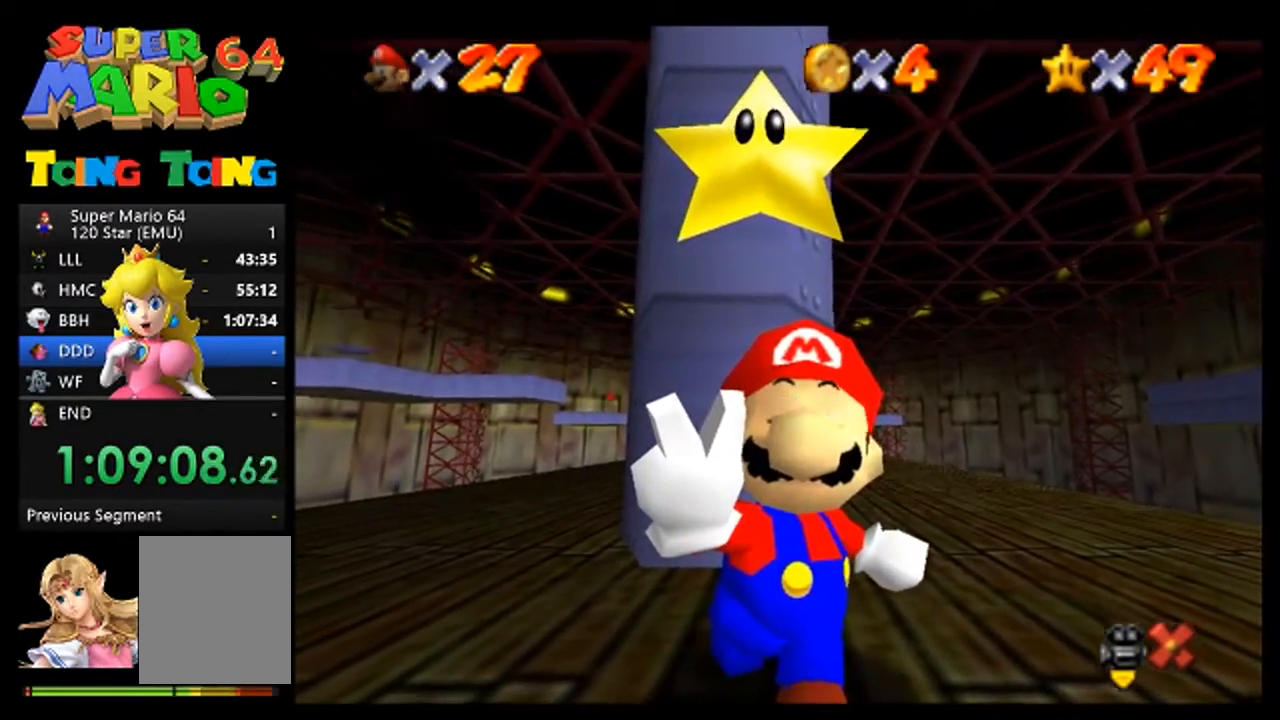
{"buttons": [], "left_stick": "center", "events": [[167, "A", "down"], [233, "A", "up"]]}
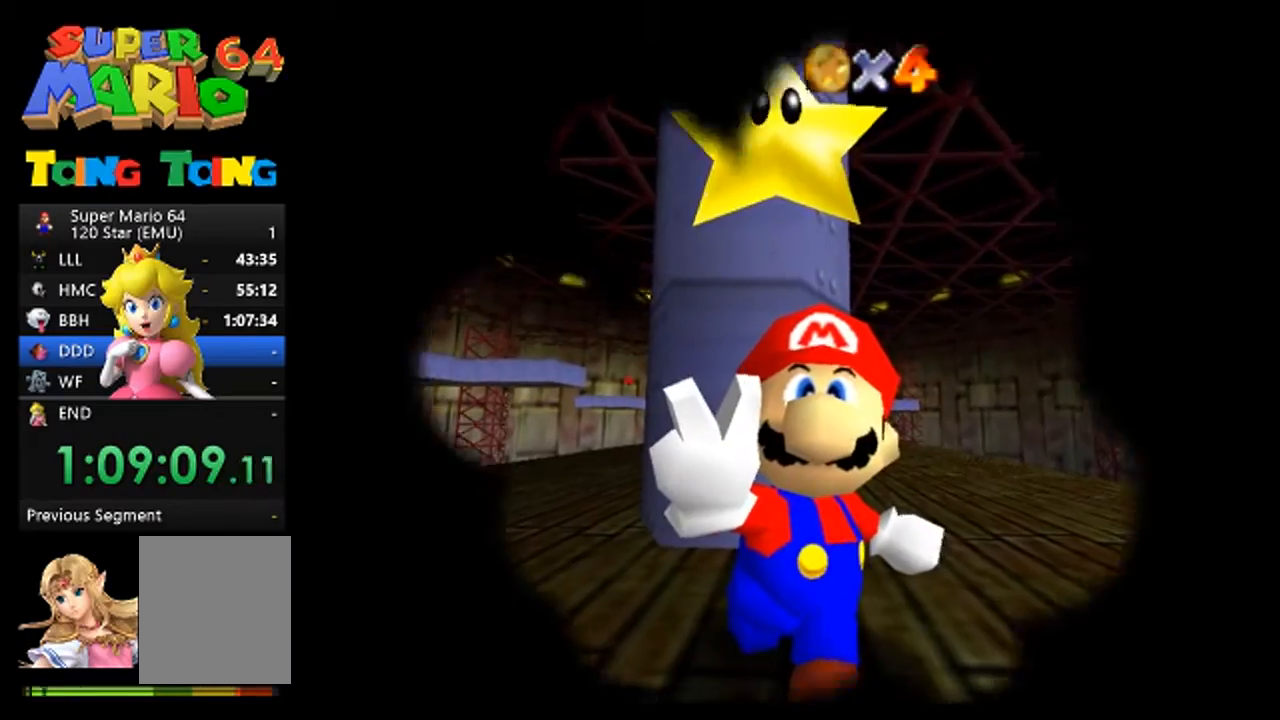
{"buttons": [], "left_stick": "center", "events": []}
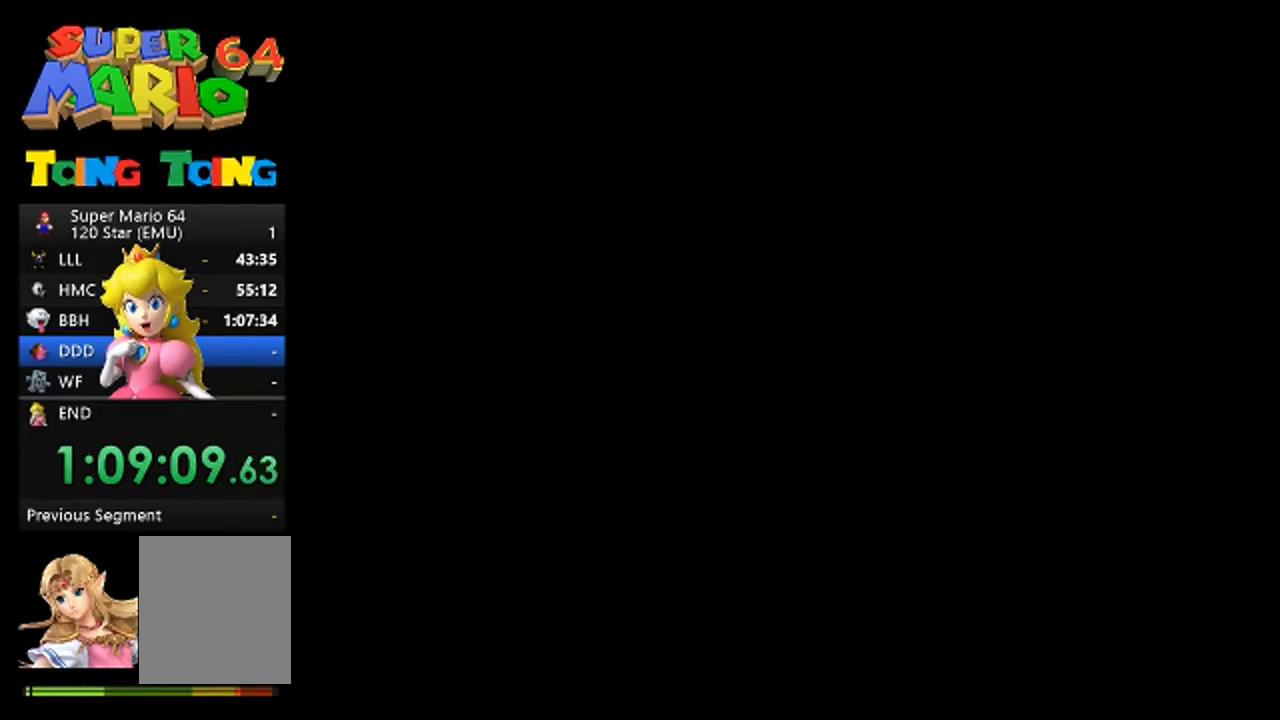
{"buttons": [], "left_stick": "center", "events": []}
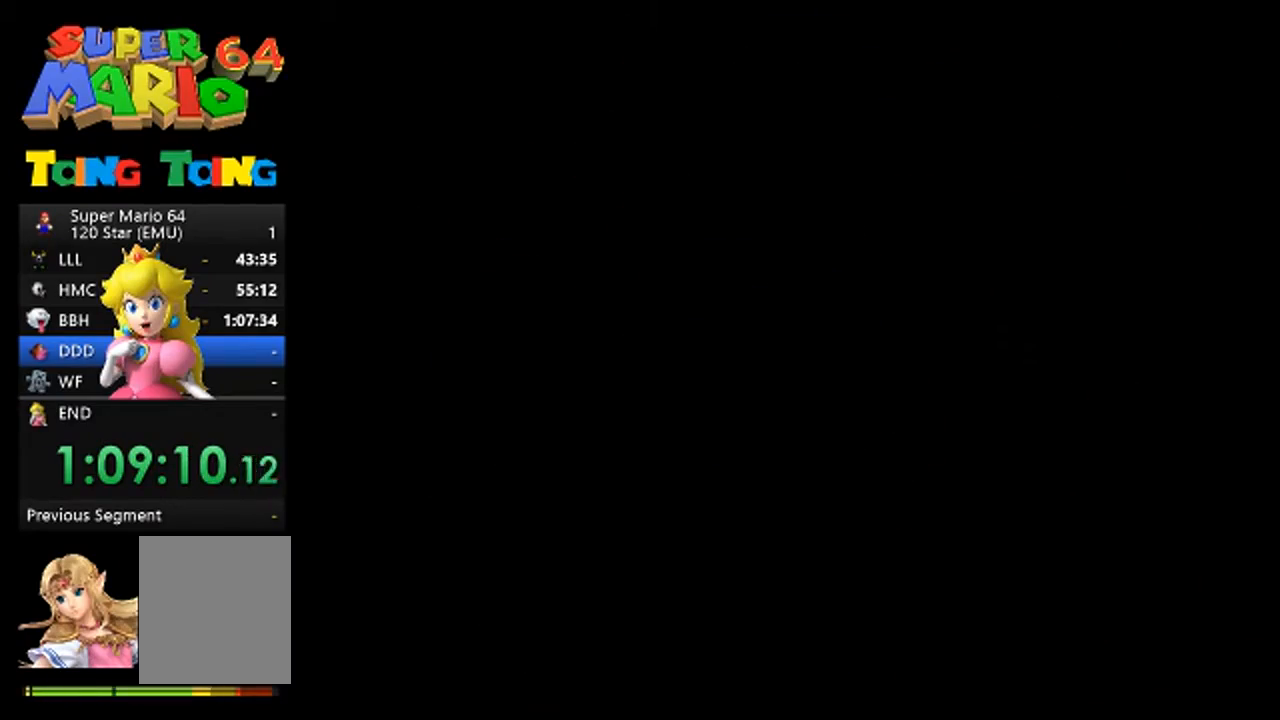
{"buttons": [], "left_stick": "center", "events": []}
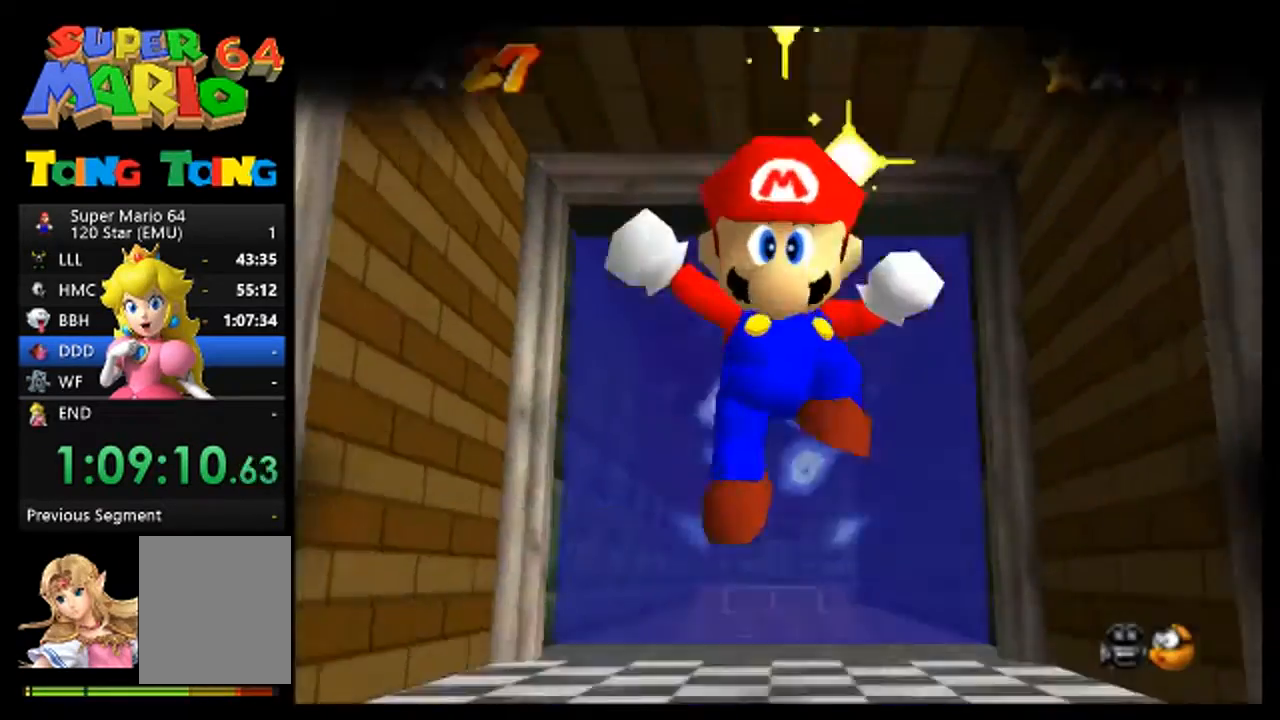
{"buttons": ["A"], "left_stick": "center", "events": [[167, "A", "down"], [300, "A", "up"], [467, "A", "down"]]}
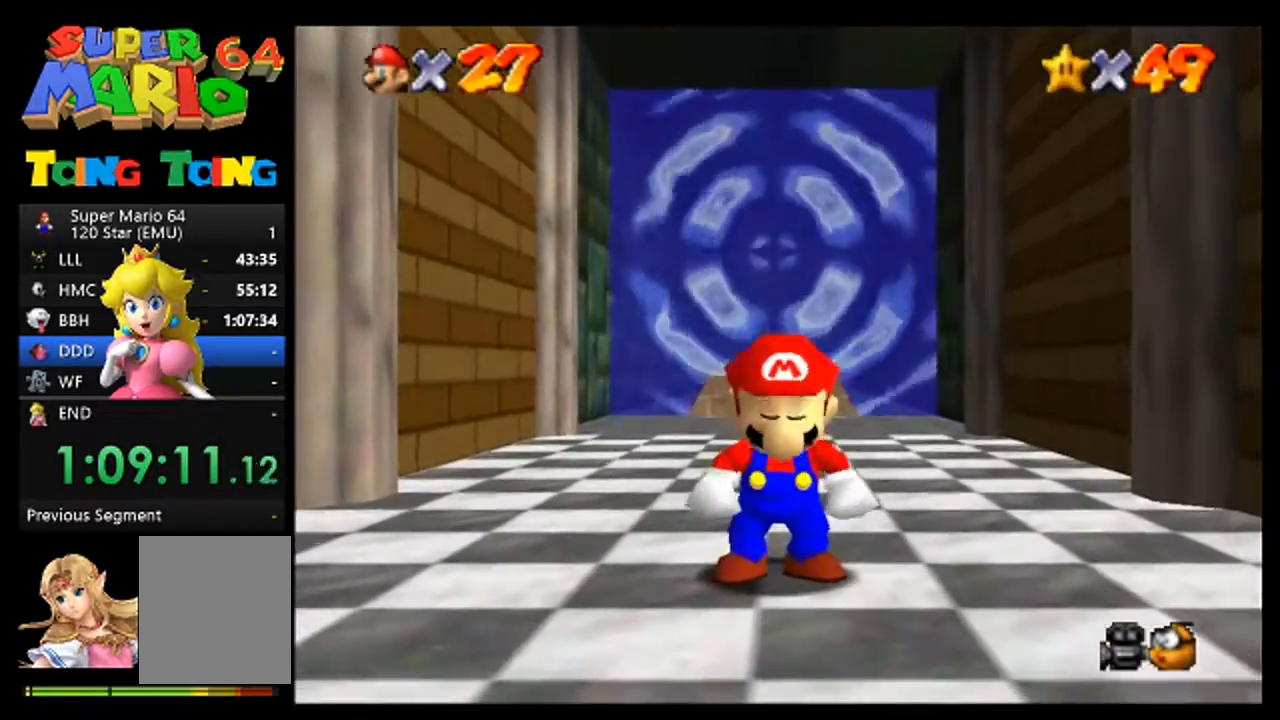
{"buttons": [], "left_stick": "center", "events": [[67, "A", "up"], [200, "A", "down"], [267, "A", "up"], [400, "A", "down"], [500, "A", "up"]]}
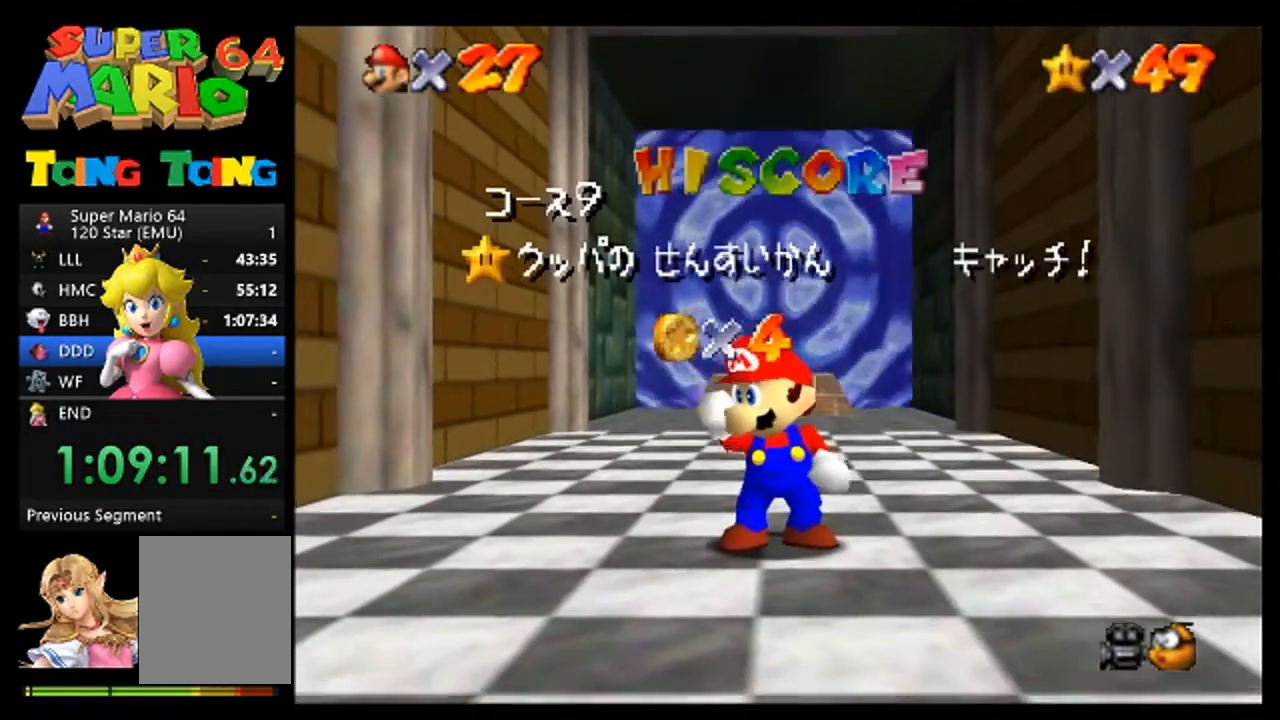
{"buttons": [], "left_stick": "center", "events": [[133, "A", "down"], [200, "A", "up"], [333, "A", "down"], [433, "A", "up"]]}
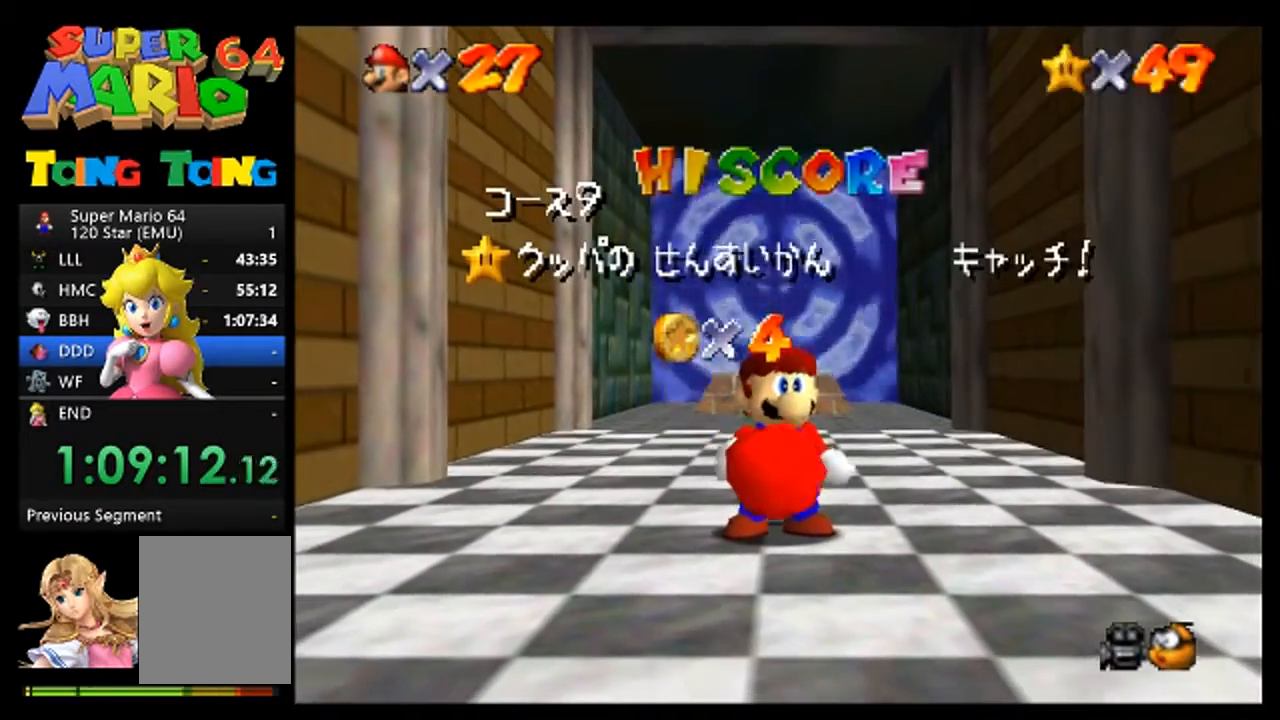
{"buttons": ["A"], "left_stick": "center", "events": [[67, "A", "down"], [133, "A", "up"], [267, "A", "down"], [333, "A", "up"], [467, "A", "down"]]}
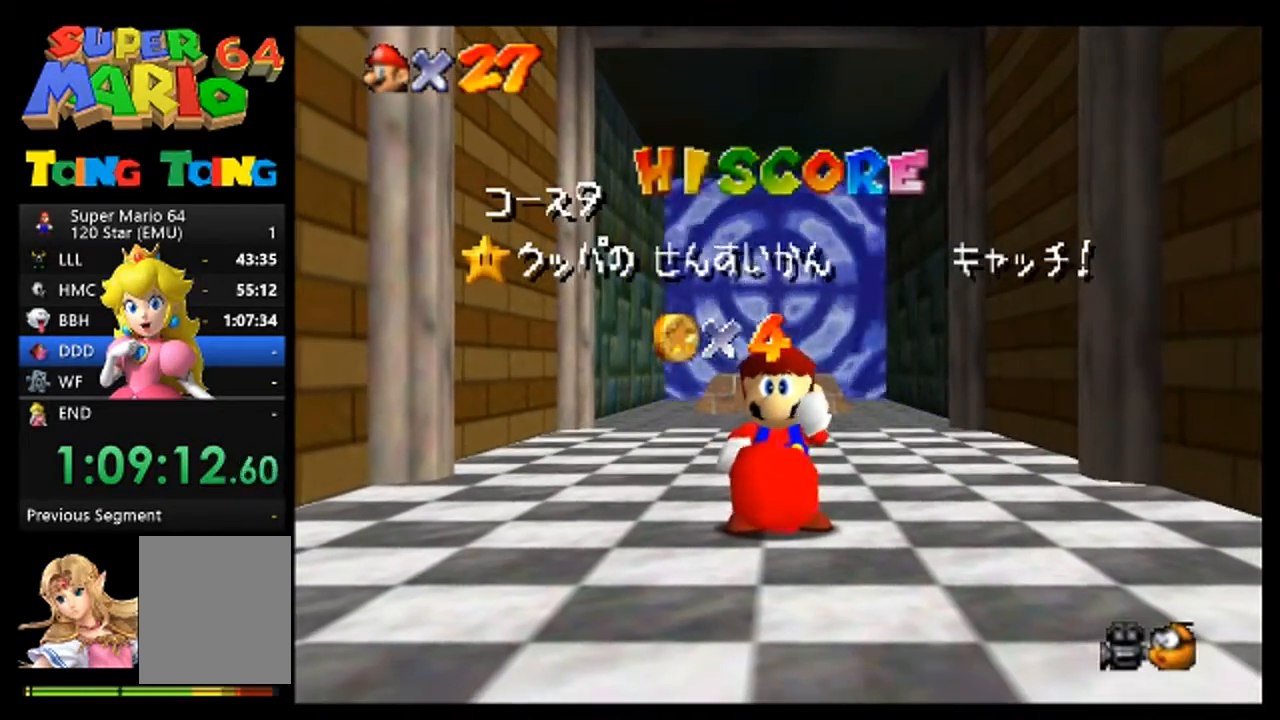
{"buttons": [], "left_stick": "center", "events": [[33, "A", "up"], [167, "A", "down"], [233, "A", "up"], [400, "A", "down"], [433, "A", "up"]]}
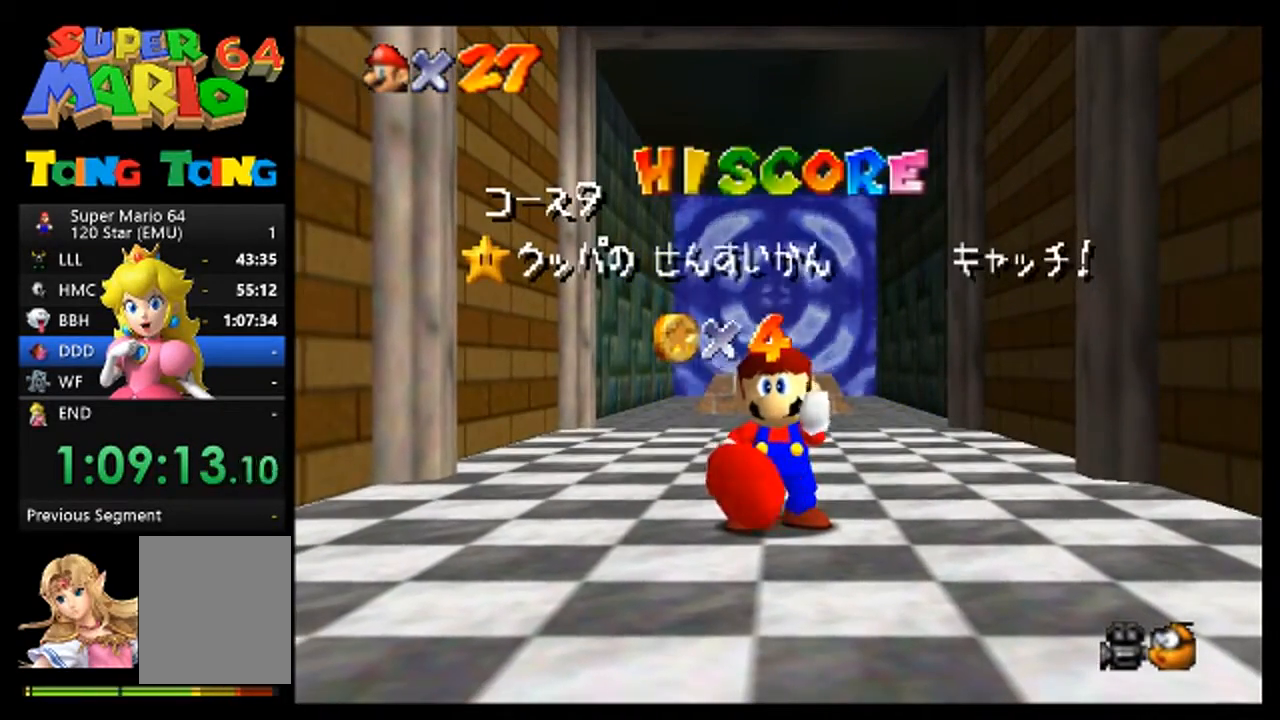
{"buttons": ["A"], "left_stick": "center", "events": [[100, "A", "down"], [167, "A", "up"], [300, "A", "down"], [333, "A", "up"], [467, "A", "down"]]}
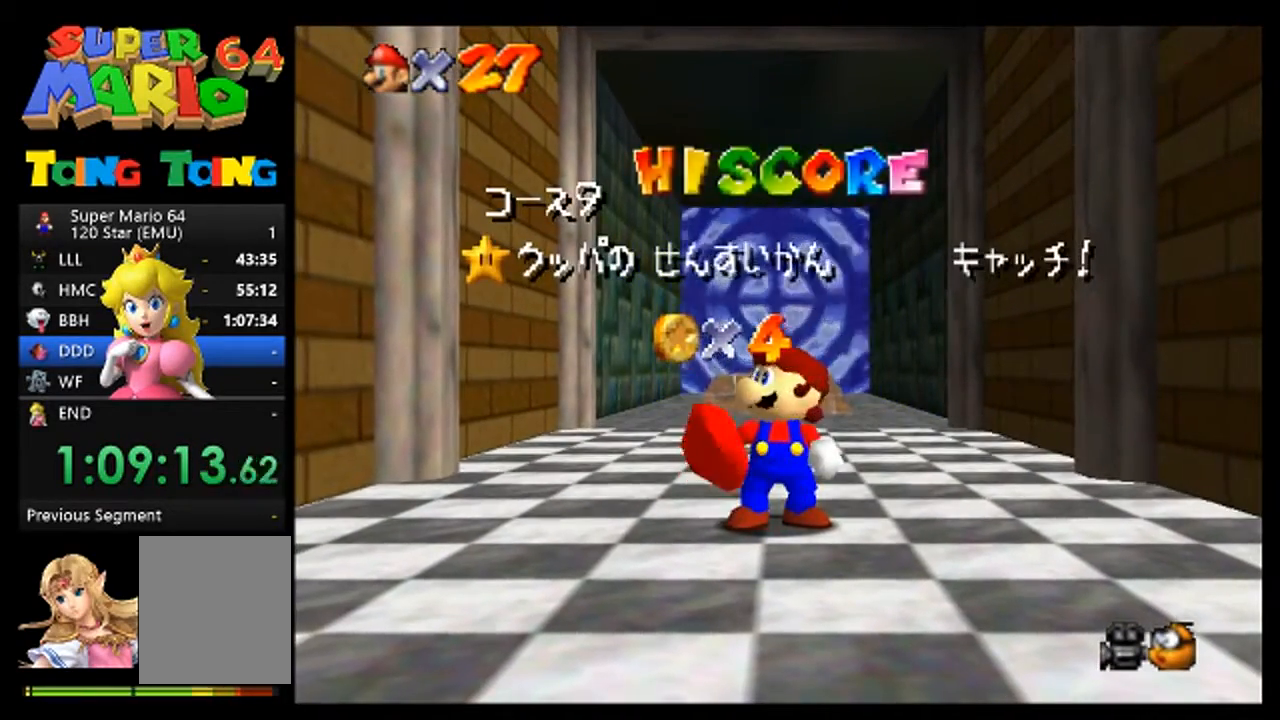
{"buttons": [], "left_stick": "center", "events": [[33, "A", "up"], [200, "A", "down"], [267, "A", "up"], [400, "A", "down"], [433, "A", "up"]]}
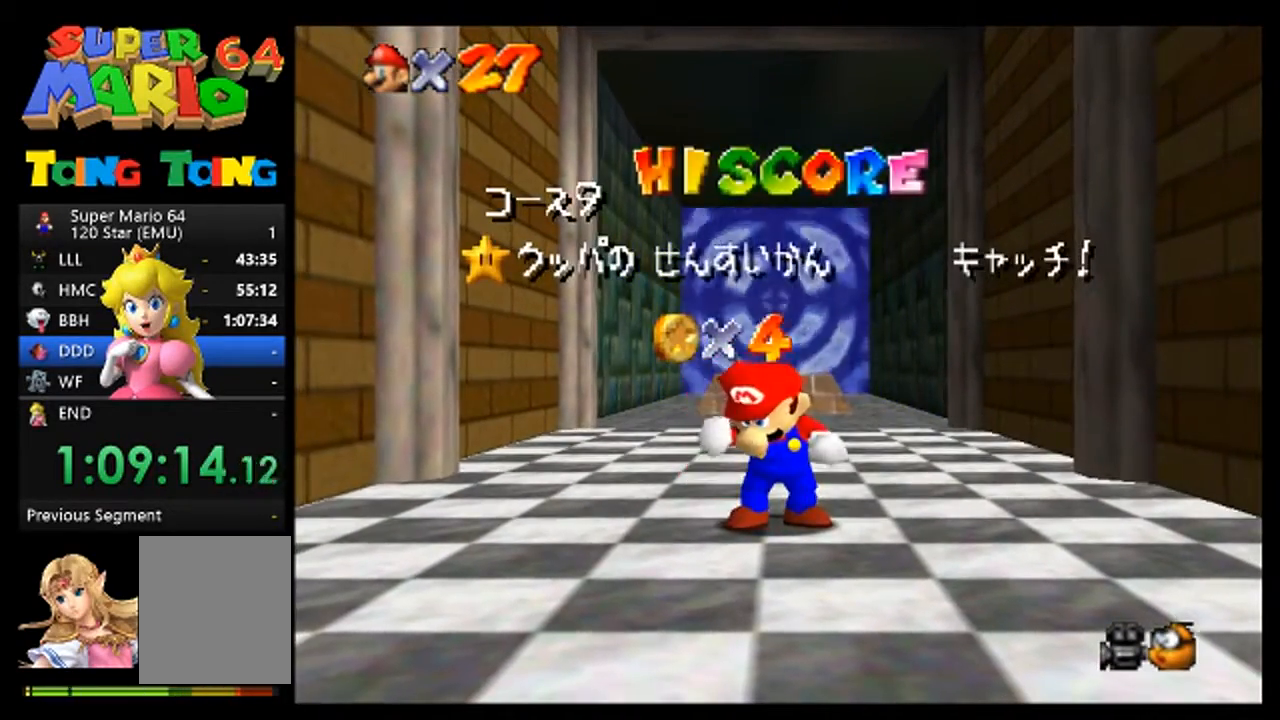
{"buttons": [], "left_stick": "center", "events": [[100, "A", "down"], [133, "A", "up"], [233, "A", "down"], [333, "A", "up"]]}
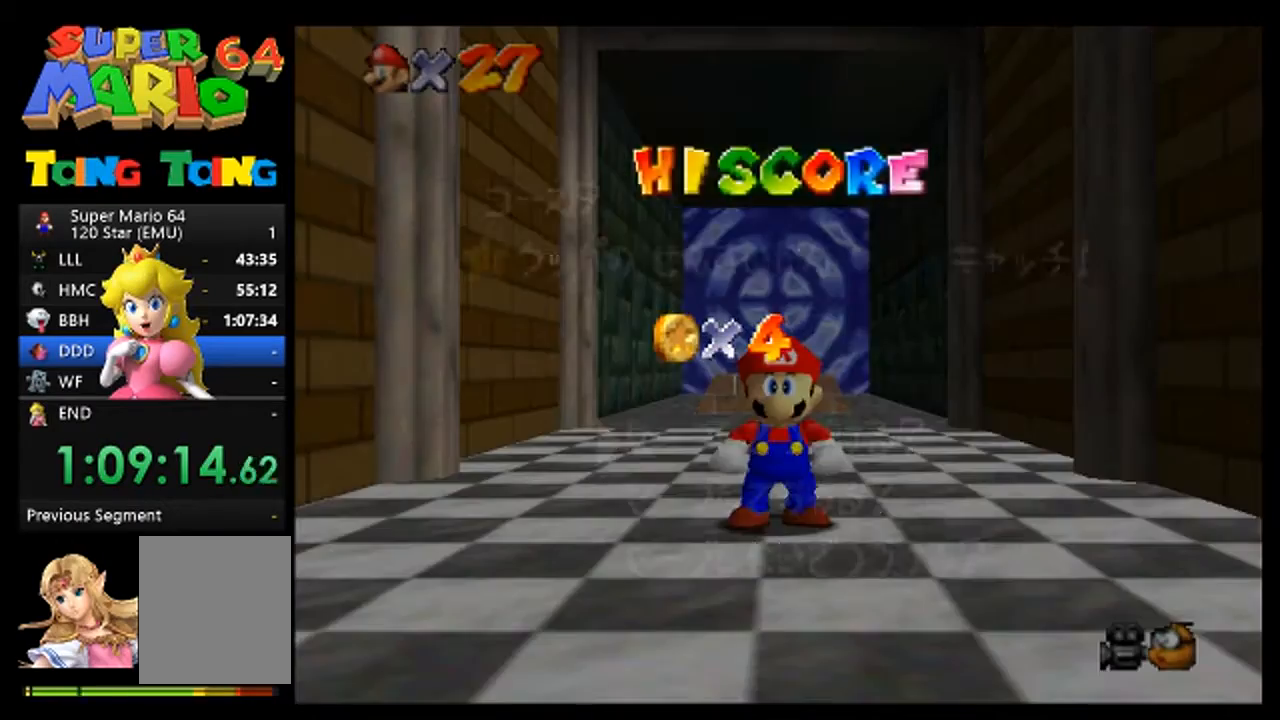
{"buttons": ["A"], "left_stick": "center", "events": [[467, "A", "down"]]}